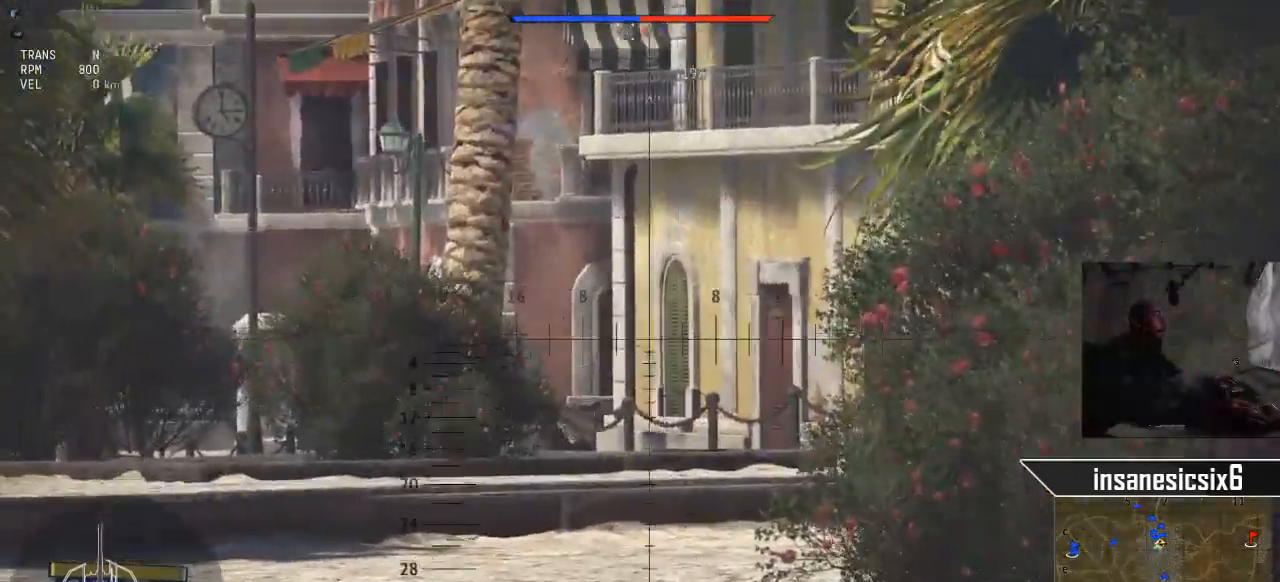
Gameplay with keyboard and mouse; each line is a JSON object with the keys and mouse buttons held at the frame after it. "events" lists presses ("down") and releases ("up") of "1", "2", "3", "4", "5", "a", "alt", "c", "caps_lock", "ctrl", "d", "e", "f", "g", "q", "r", "s", "shift", "space", "t", "tab", "v", "w", "x", "z", "mouse_left", "mouse_wheel" and "mouse_right" between this image and that frame as [ms after this image, input, new state], when the widget could be followed in between. "mouse_left", "mouse_wheel", "mouse_right" = the "left", "wheel", "right" buttons of the "mouse" list. No other keys are recorded. "wheel" means that the mouse wheel is clicked or scrolled. "mouse_move" is the direction in which the mouse moves at that frame (one of eight, or "still"), when it could be read.
{"keys": [], "mouse": [], "mouse_move": "still", "events": []}
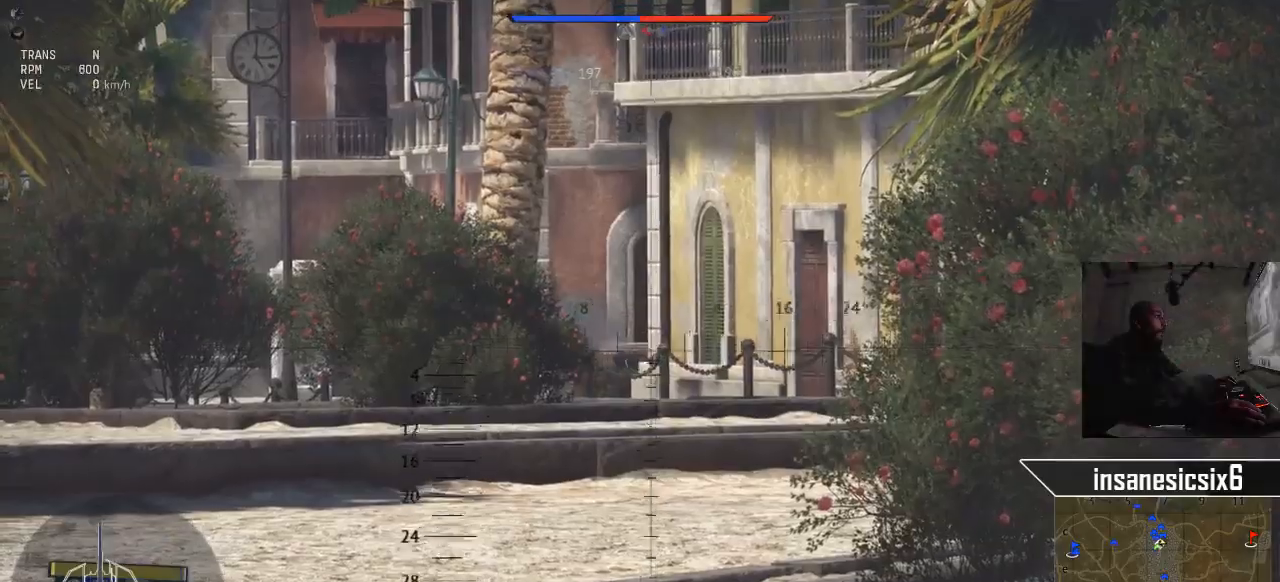
{"keys": [], "mouse": [], "mouse_move": "right", "events": [[384, "shift", "down"], [484, "shift", "up"]]}
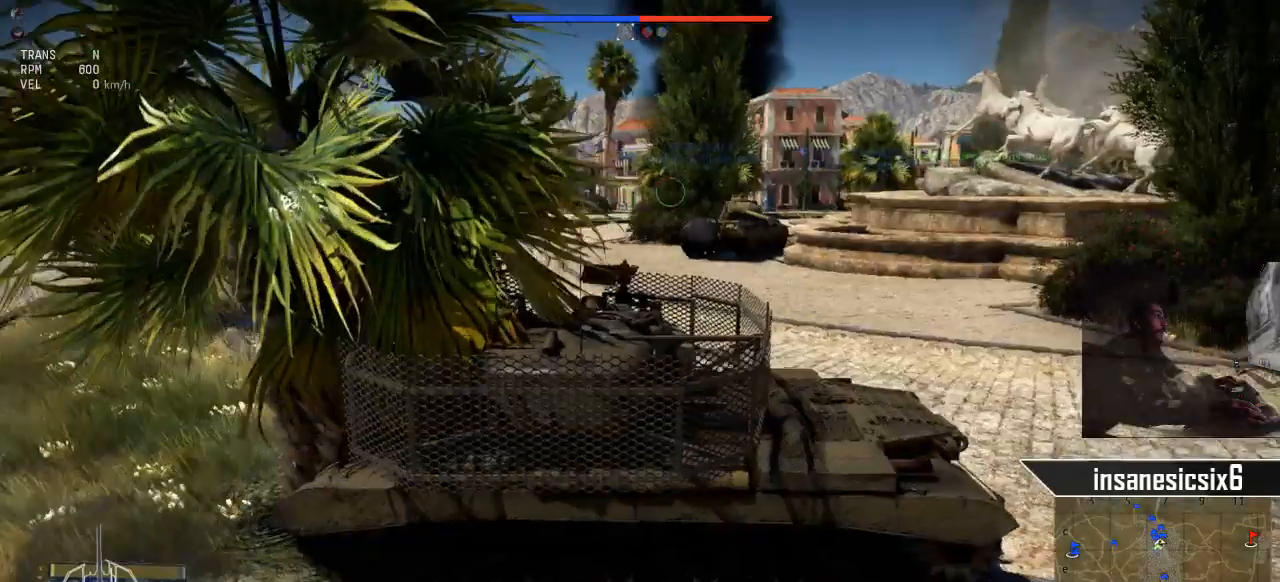
{"keys": [], "mouse": [], "mouse_move": "down-left", "events": []}
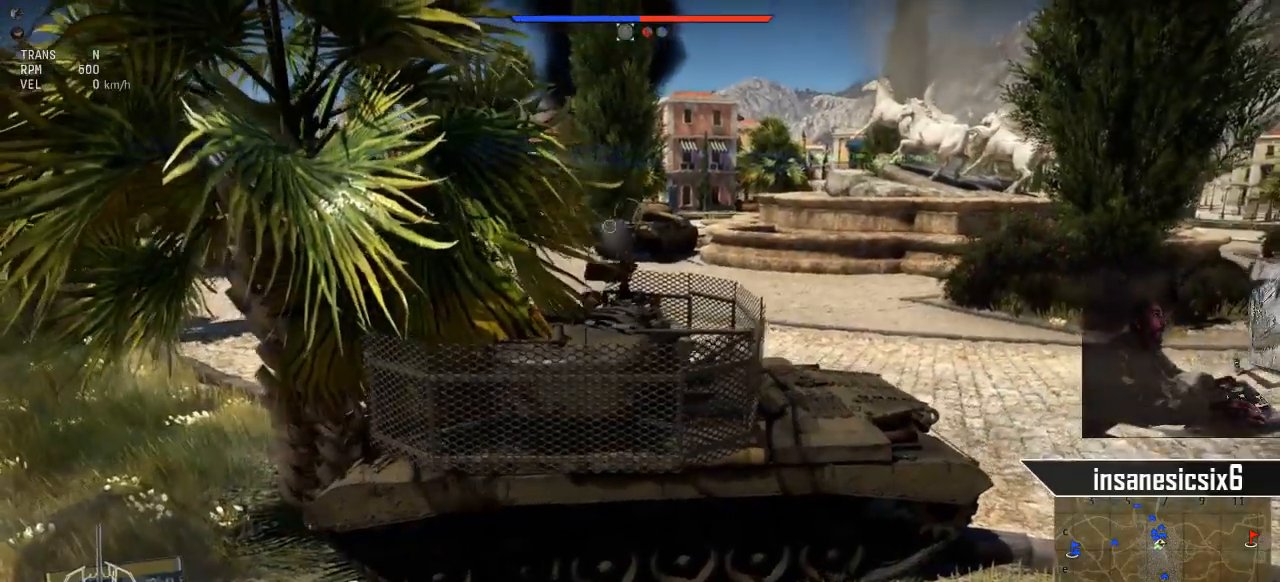
{"keys": [], "mouse": [], "mouse_move": "still", "events": []}
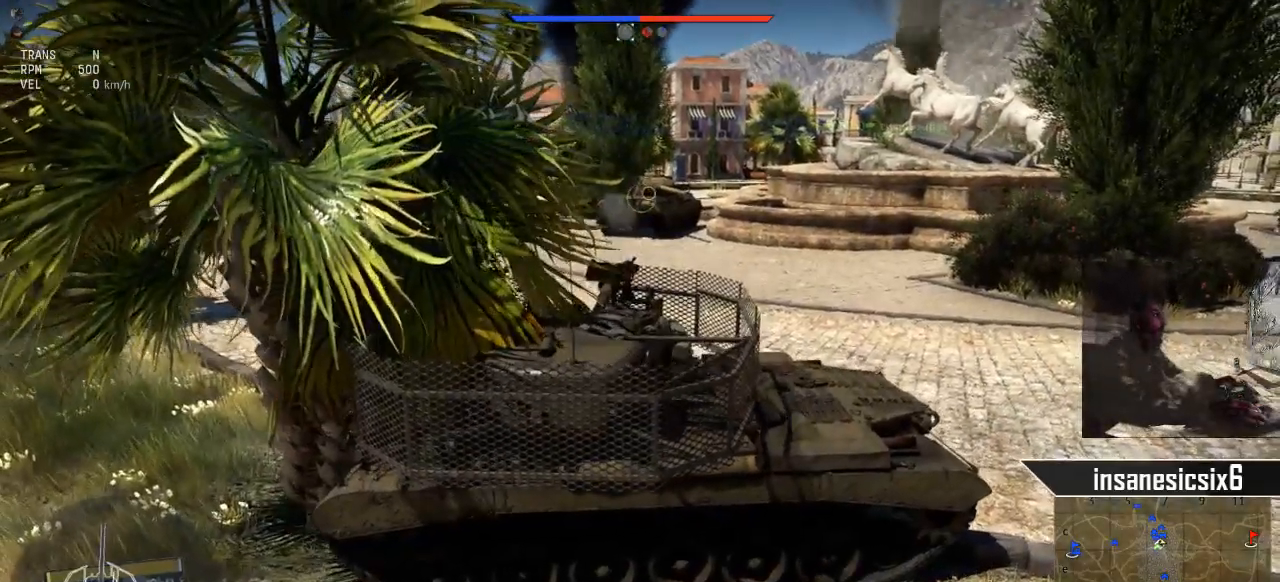
{"keys": [], "mouse": [], "mouse_move": "still", "events": []}
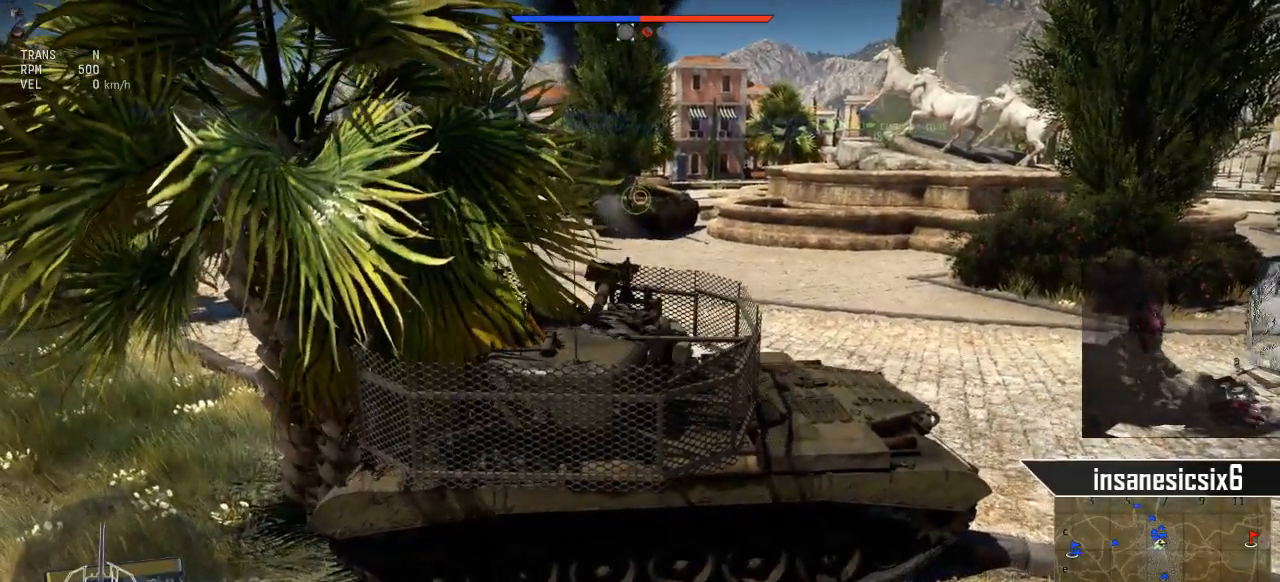
{"keys": [], "mouse": [], "mouse_move": "still", "events": []}
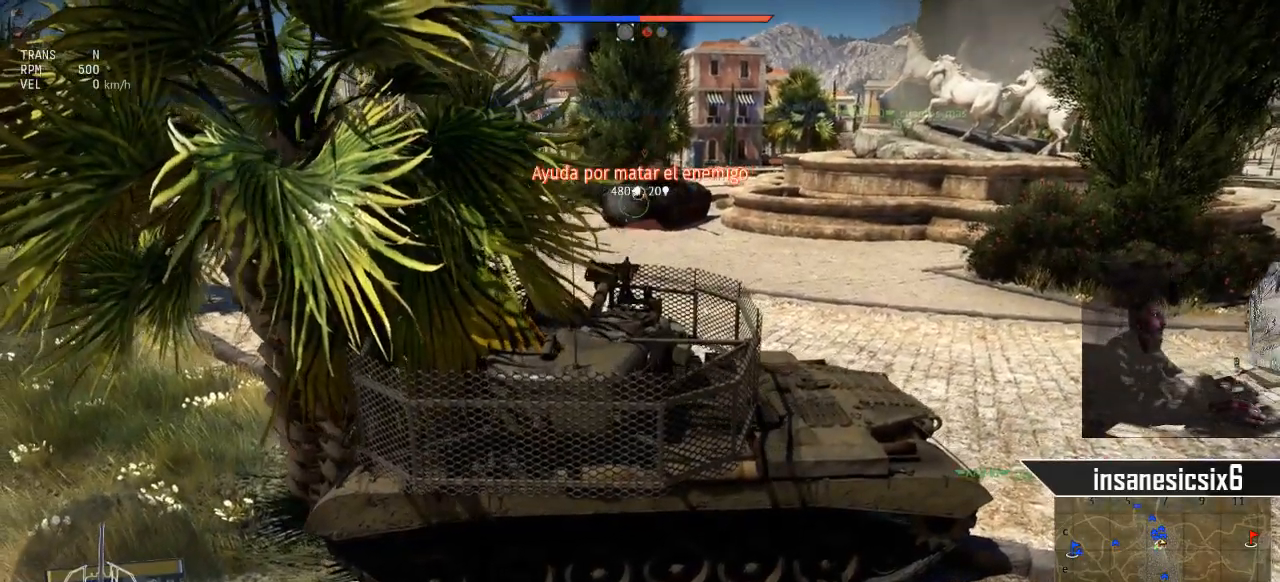
{"keys": [], "mouse": ["left"], "mouse_move": "still", "events": [[133, "mouse_left", "down"]]}
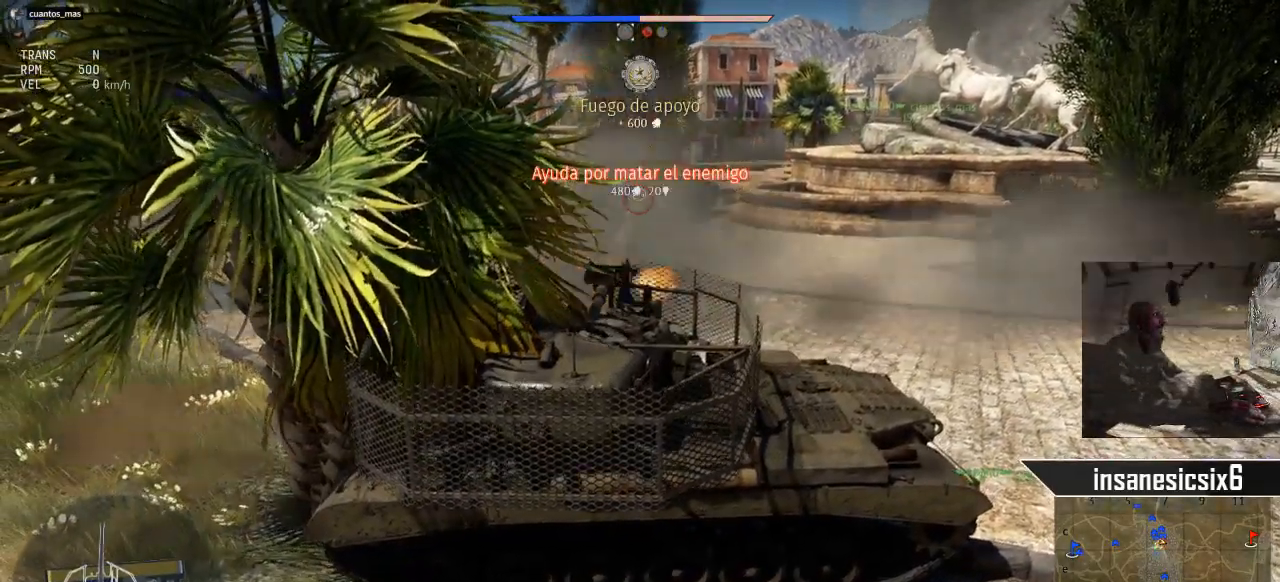
{"keys": ["s"], "mouse": [], "mouse_move": "left", "events": [[17, "mouse_left", "up"], [384, "s", "down"]]}
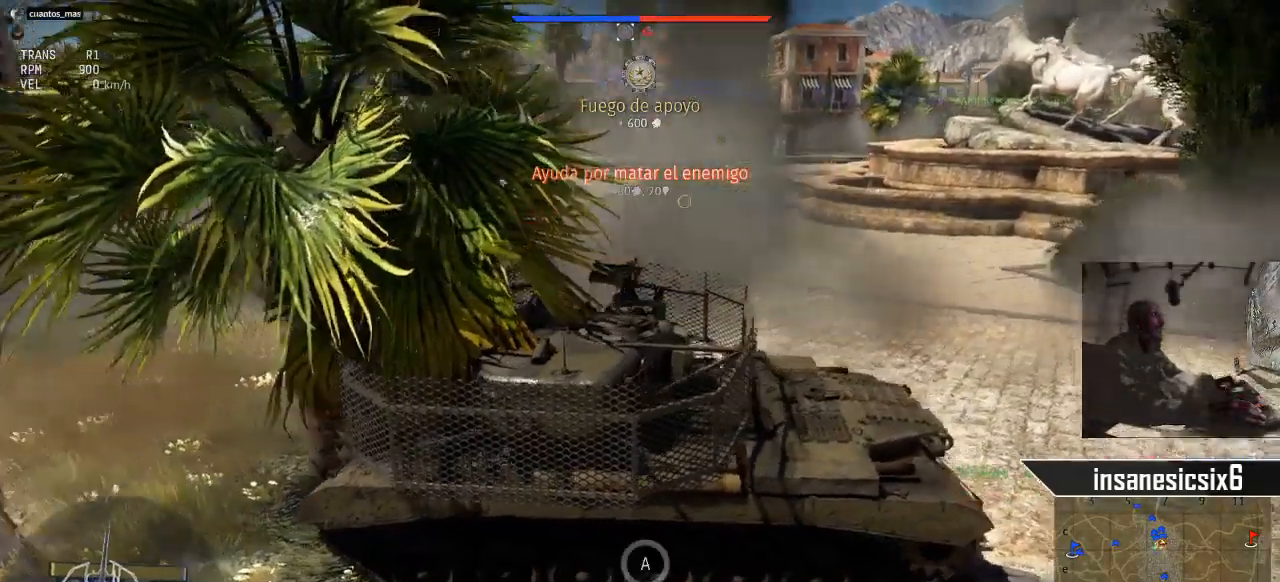
{"keys": ["s"], "mouse": [], "mouse_move": "left", "events": []}
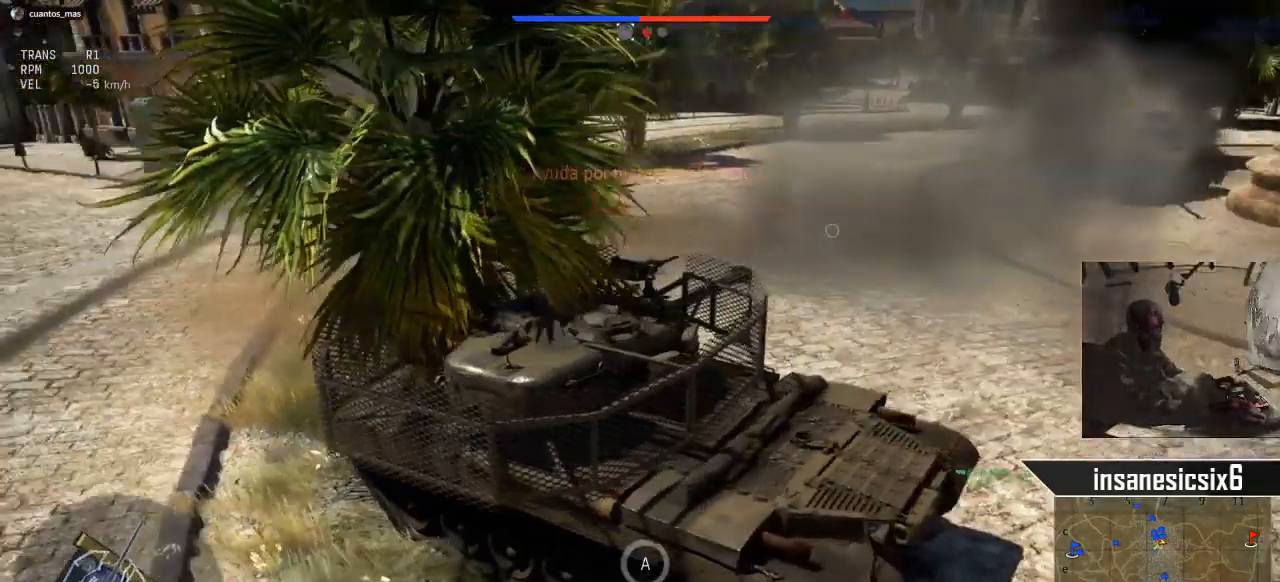
{"keys": ["s"], "mouse": [], "mouse_move": "still", "events": []}
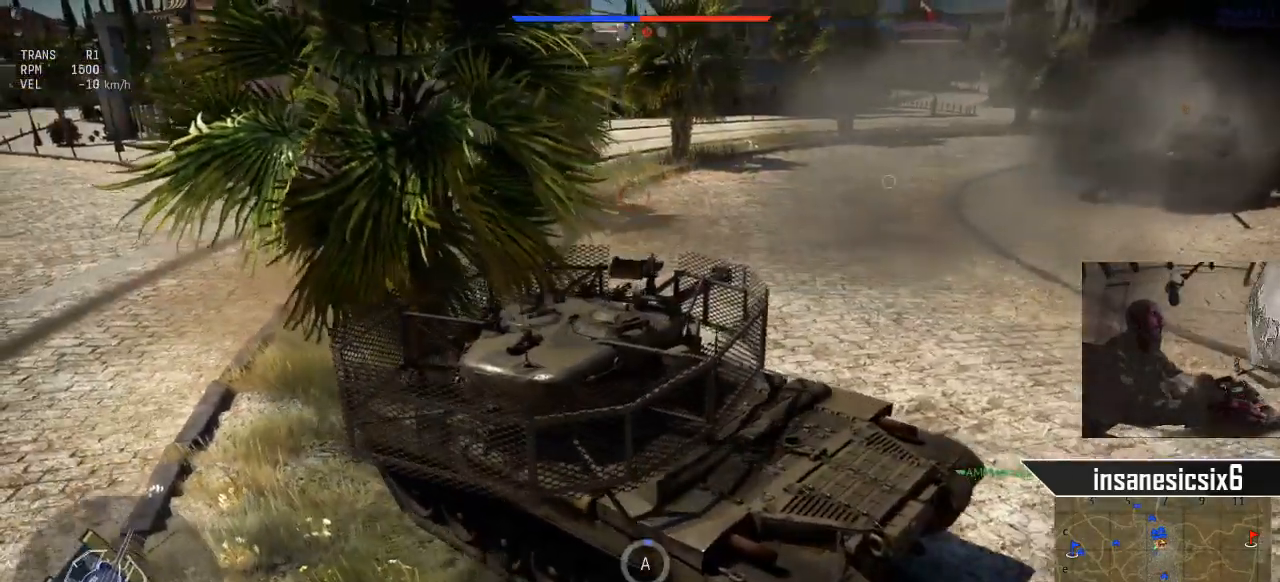
{"keys": ["s"], "mouse": [], "mouse_move": "left", "events": []}
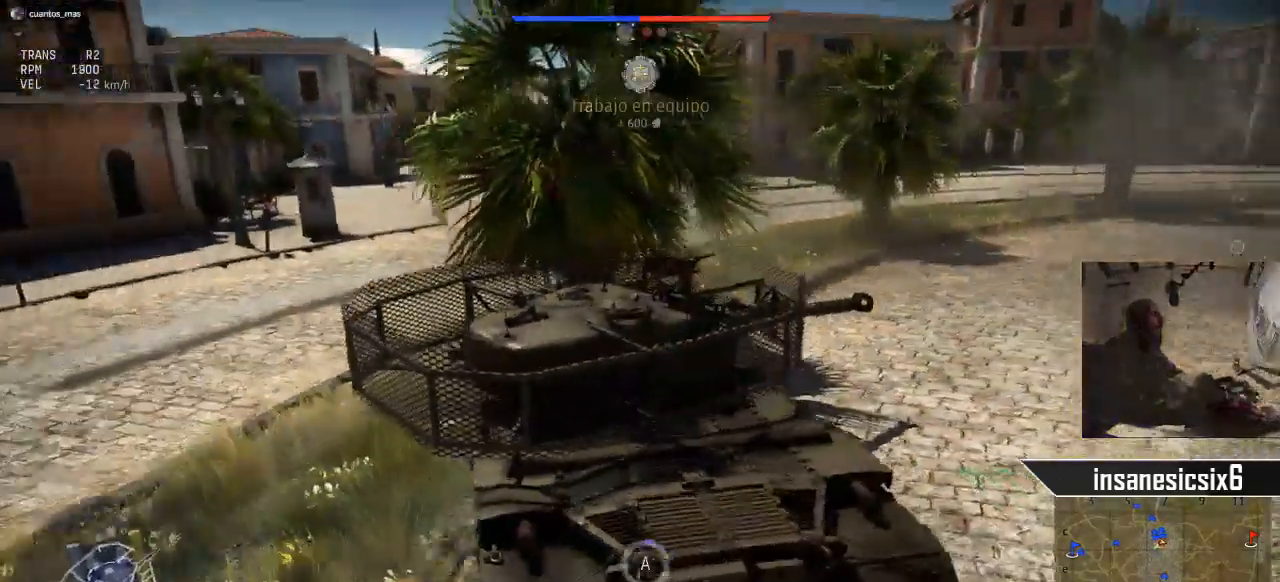
{"keys": ["s"], "mouse": [], "mouse_move": "still", "events": [[401, "mouse_right", "down"], [501, "mouse_right", "up"]]}
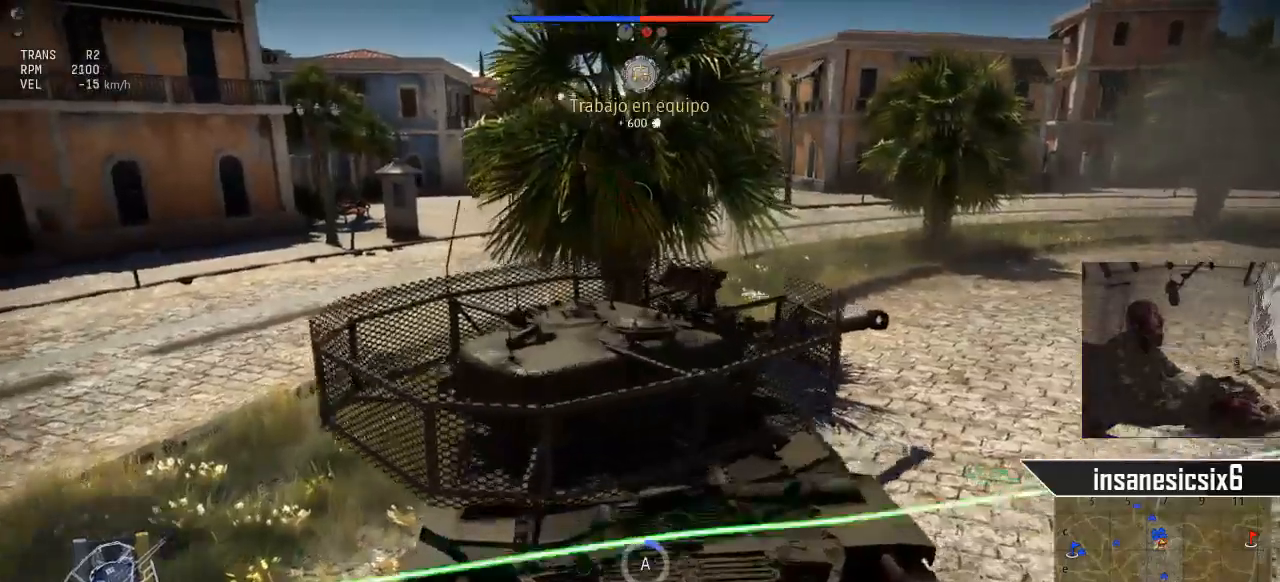
{"keys": ["s"], "mouse": [], "mouse_move": "still", "events": []}
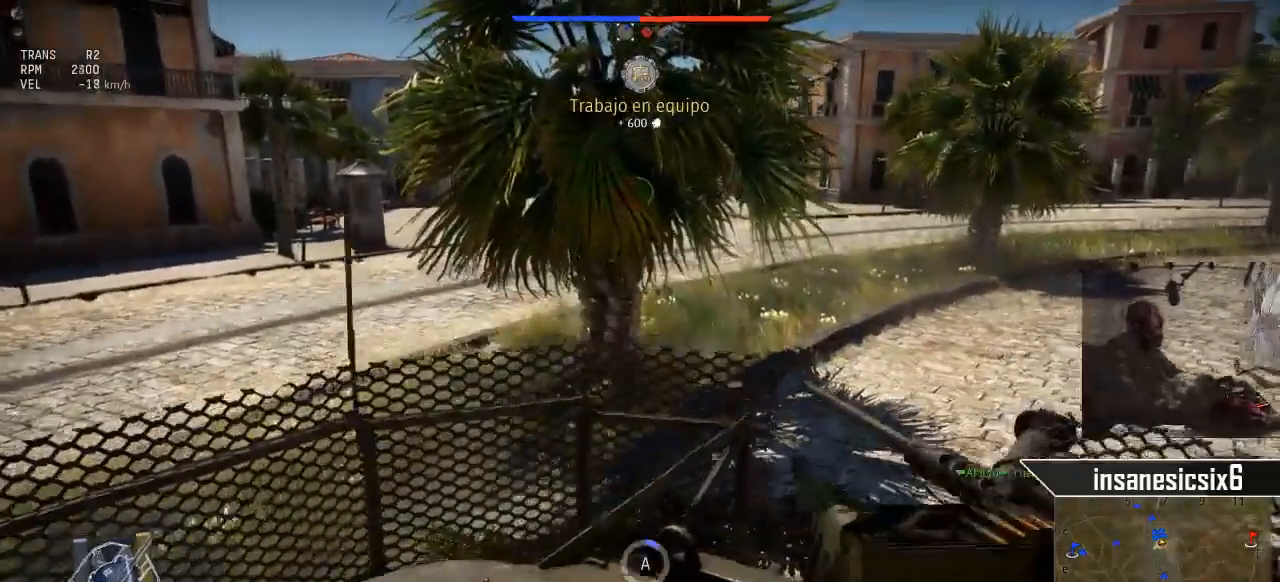
{"keys": ["s"], "mouse": [], "mouse_move": "still", "events": [[151, "v", "down"], [384, "v", "up"]]}
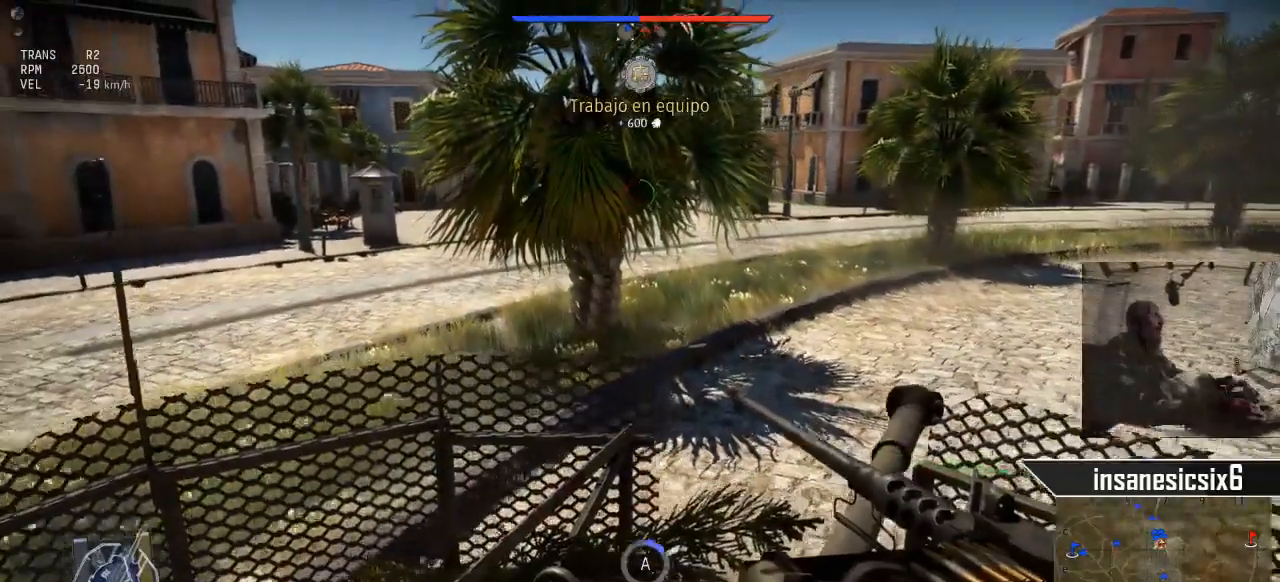
{"keys": ["s"], "mouse": [], "mouse_move": "still", "events": []}
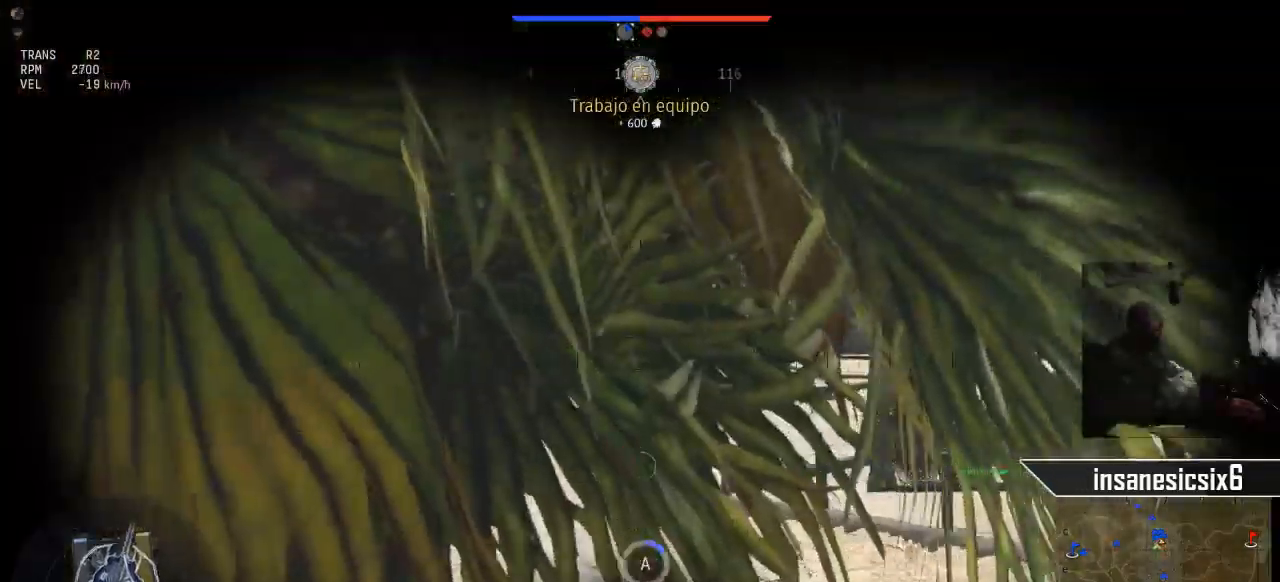
{"keys": ["s"], "mouse": [], "mouse_move": "still", "events": []}
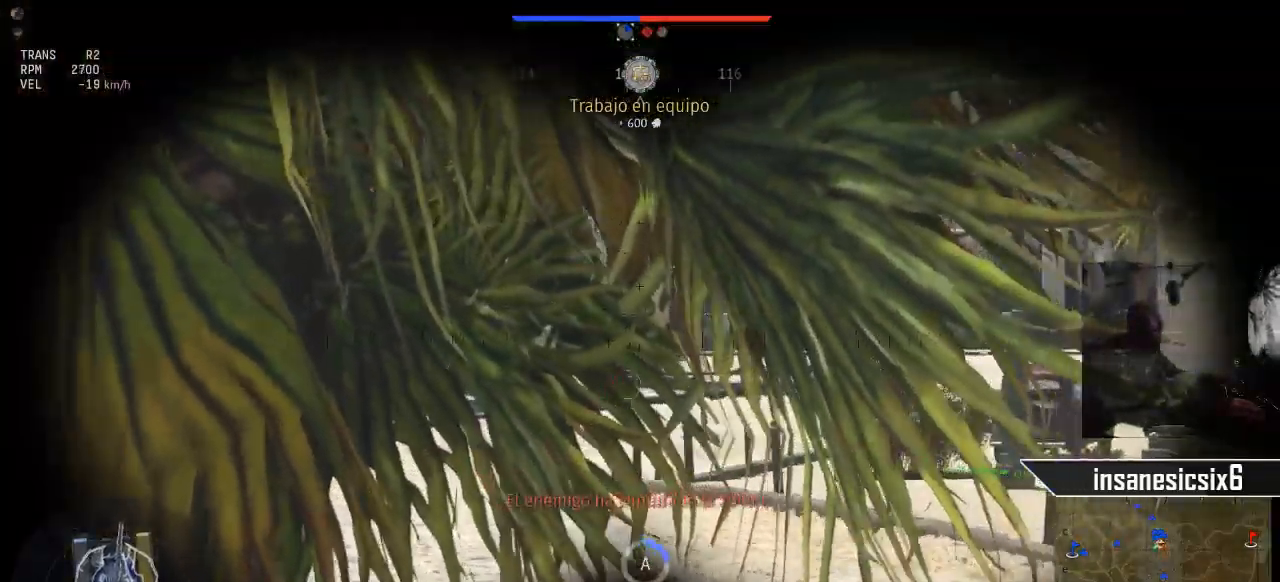
{"keys": ["s"], "mouse": [], "mouse_move": "still", "events": []}
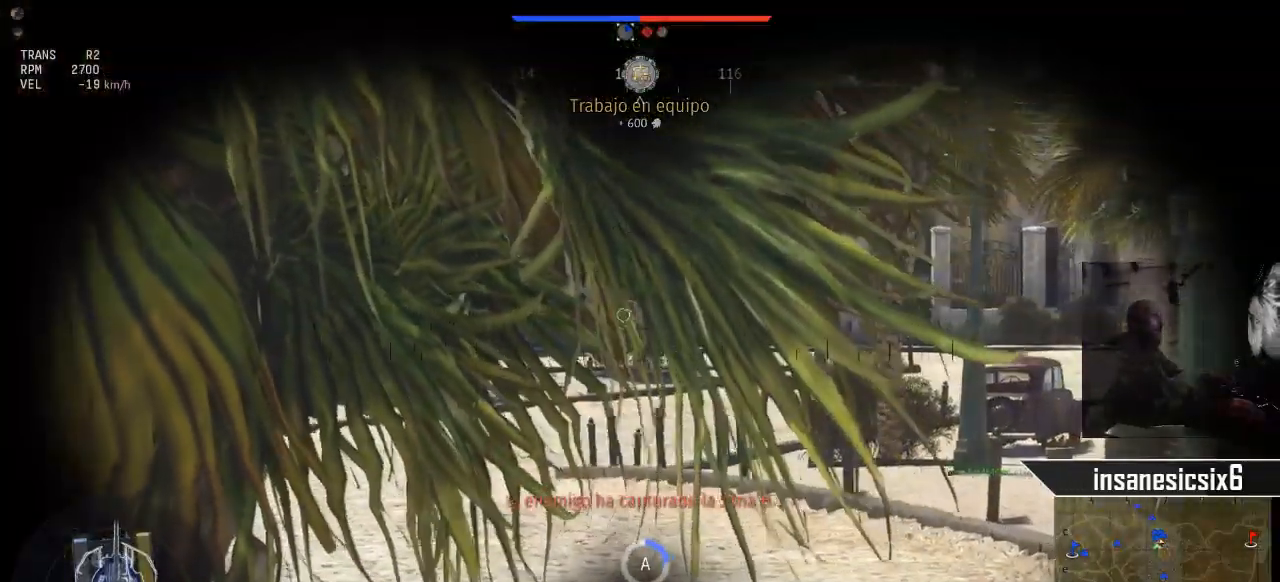
{"keys": ["s"], "mouse": [], "mouse_move": "still", "events": []}